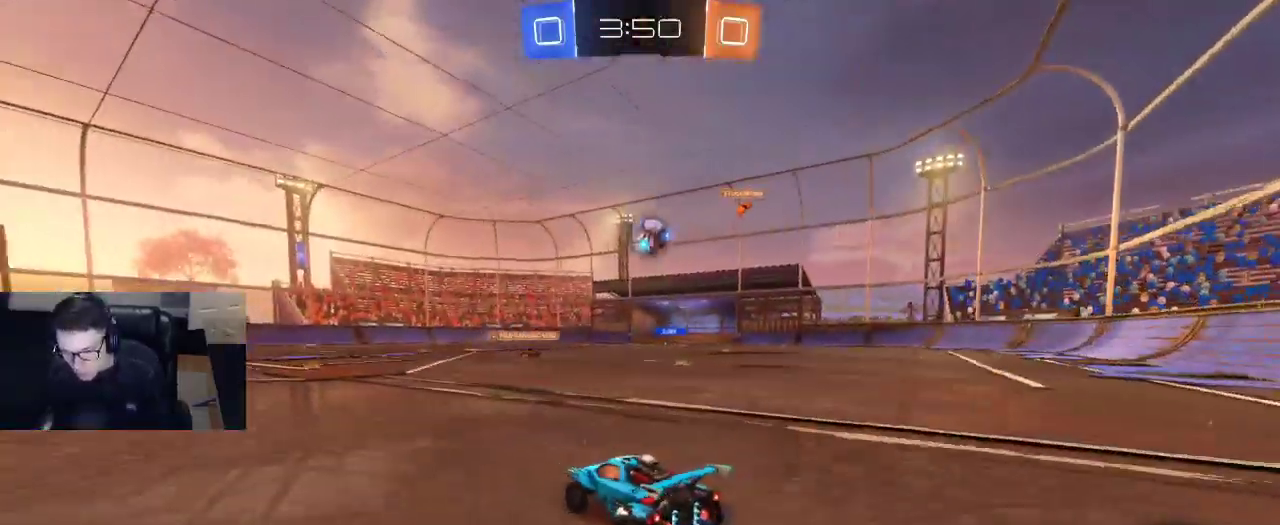
Gameplay with a controller (PlayStation layout); each line is a JSON object with the inputs held at the frame after it. "events" lists button and stick changes between this image and that frame as [ms after this image, input, new state], when the widget could be followed in between.
{"buttons": ["R2"], "left_stick": "right", "right_stick": "center", "events": []}
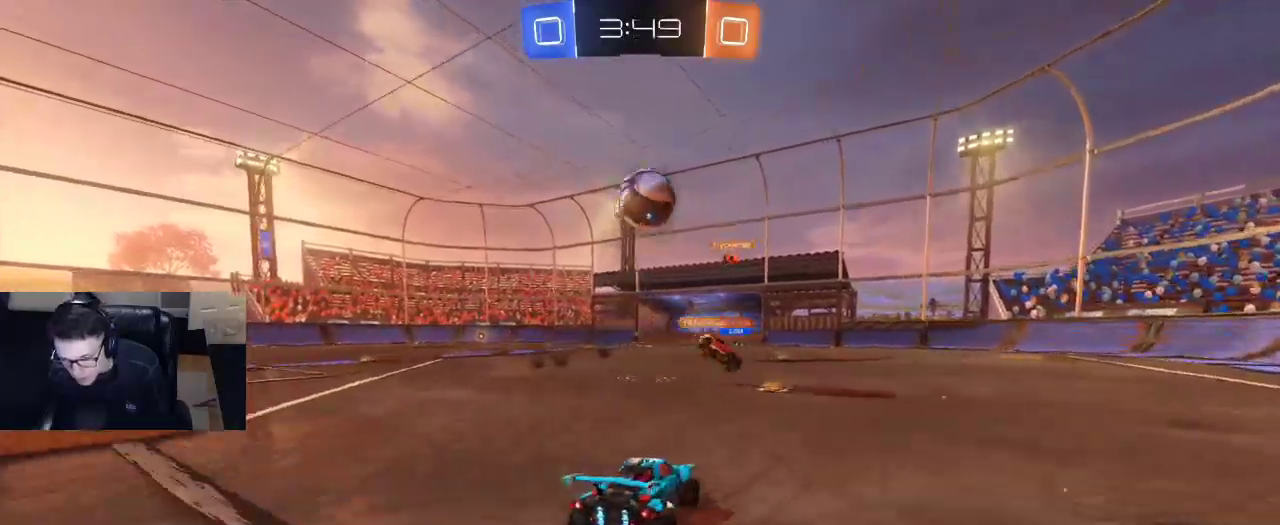
{"buttons": ["CROSS", "R1", "R2"], "left_stick": "left", "right_stick": "center", "events": [[83, "R1", "down"], [133, "TRIANGLE", "down"], [133, "left_stick", "center"], [233, "TRIANGLE", "up"], [500, "CROSS", "down"], [500, "left_stick", "left"]]}
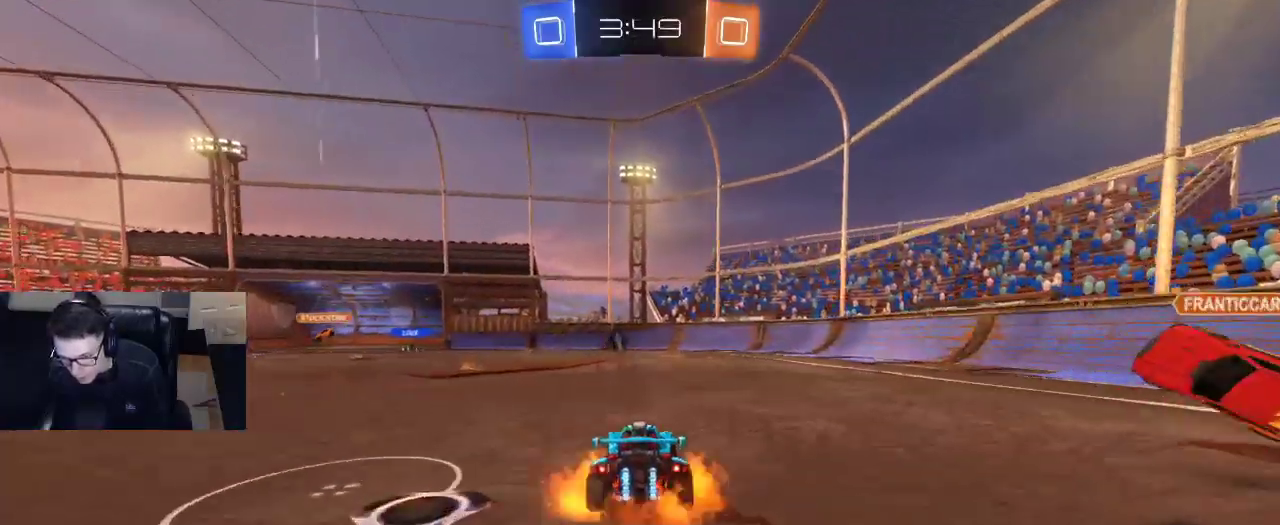
{"buttons": [], "left_stick": "center", "right_stick": "center", "events": [[67, "CROSS", "up"], [83, "left_stick", "up-right"], [117, "CROSS", "down"], [233, "CROSS", "up"], [233, "R1", "up"], [267, "left_stick", "center"], [283, "R2", "up"]]}
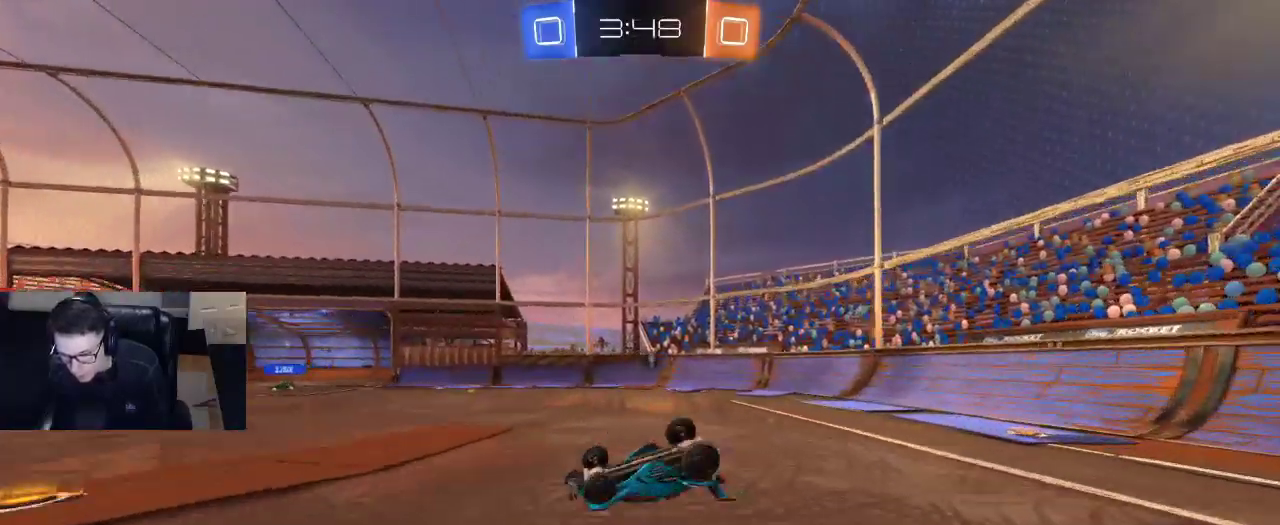
{"buttons": [], "left_stick": "center", "right_stick": "center", "events": [[100, "R2", "down"], [100, "SQUARE", "down"], [100, "left_stick", "right"], [283, "left_stick", "up-right"], [300, "SQUARE", "up"], [333, "R2", "up"], [400, "left_stick", "center"]]}
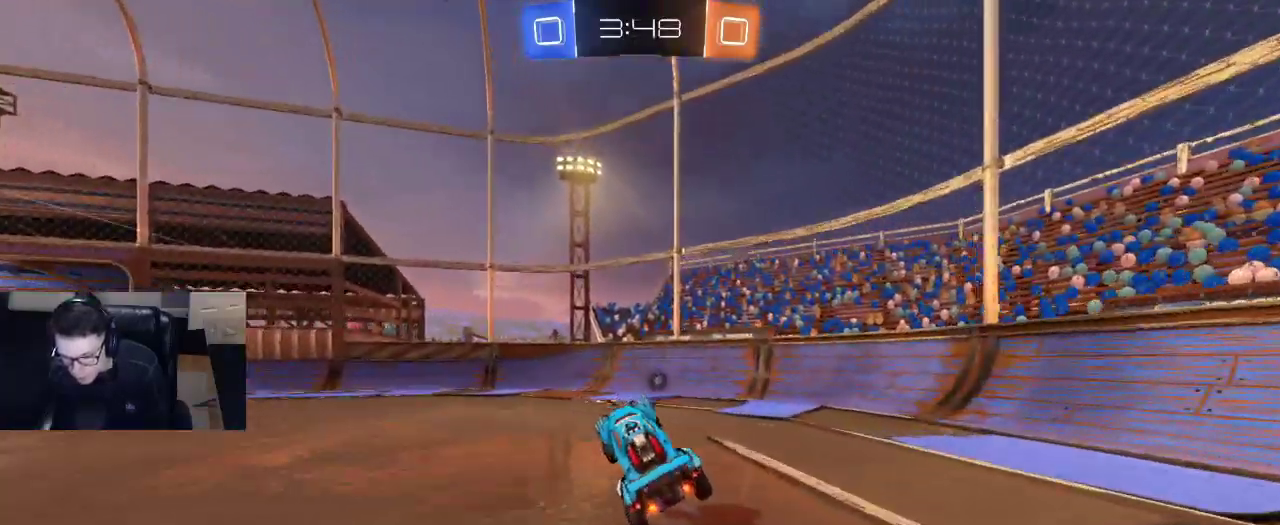
{"buttons": ["R2"], "left_stick": "left", "right_stick": "center", "events": [[83, "R2", "down"], [117, "TRIANGLE", "down"], [117, "left_stick", "left"], [200, "TRIANGLE", "up"], [250, "SQUARE", "down"], [383, "SQUARE", "up"]]}
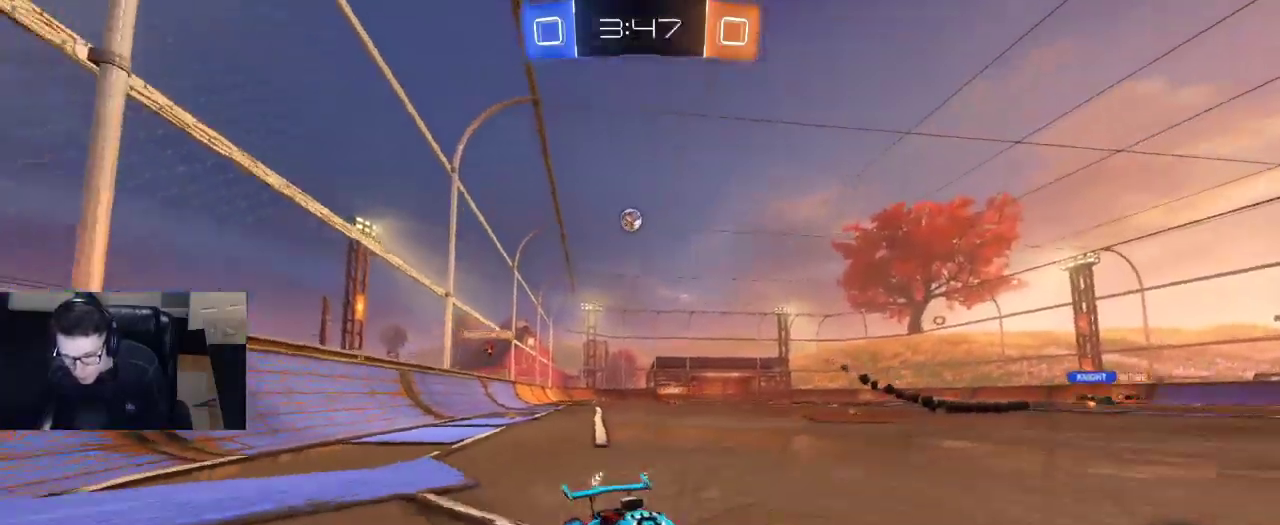
{"buttons": ["R2"], "left_stick": "left", "right_stick": "center", "events": [[100, "R2", "up"], [383, "R2", "down"], [417, "TRIANGLE", "down"], [467, "TRIANGLE", "up"]]}
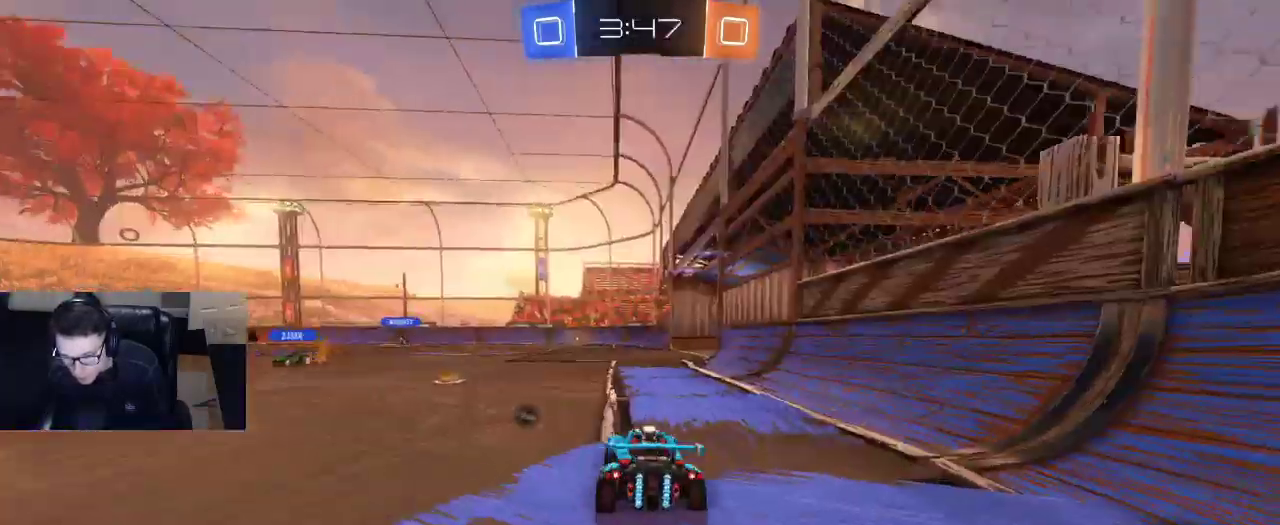
{"buttons": ["R2"], "left_stick": "right", "right_stick": "center", "events": [[17, "R2", "up"], [317, "R2", "down"], [350, "TRIANGLE", "down"], [350, "left_stick", "center"], [400, "left_stick", "right"], [433, "TRIANGLE", "up"]]}
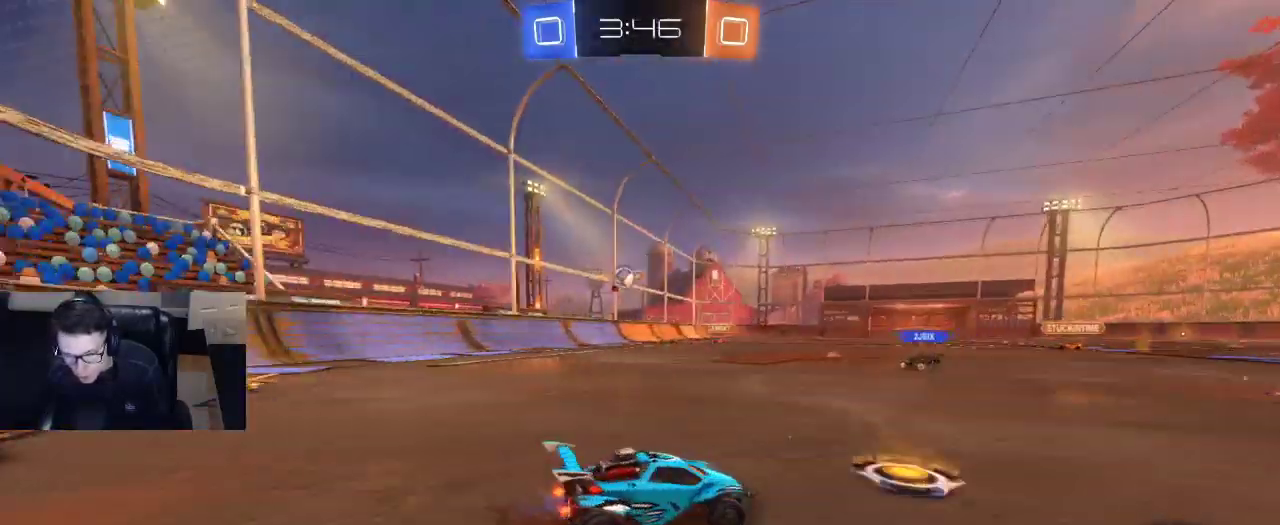
{"buttons": ["SQUARE", "R2"], "left_stick": "right", "right_stick": "center", "events": [[33, "SQUARE", "down"], [150, "SQUARE", "up"], [467, "SQUARE", "down"]]}
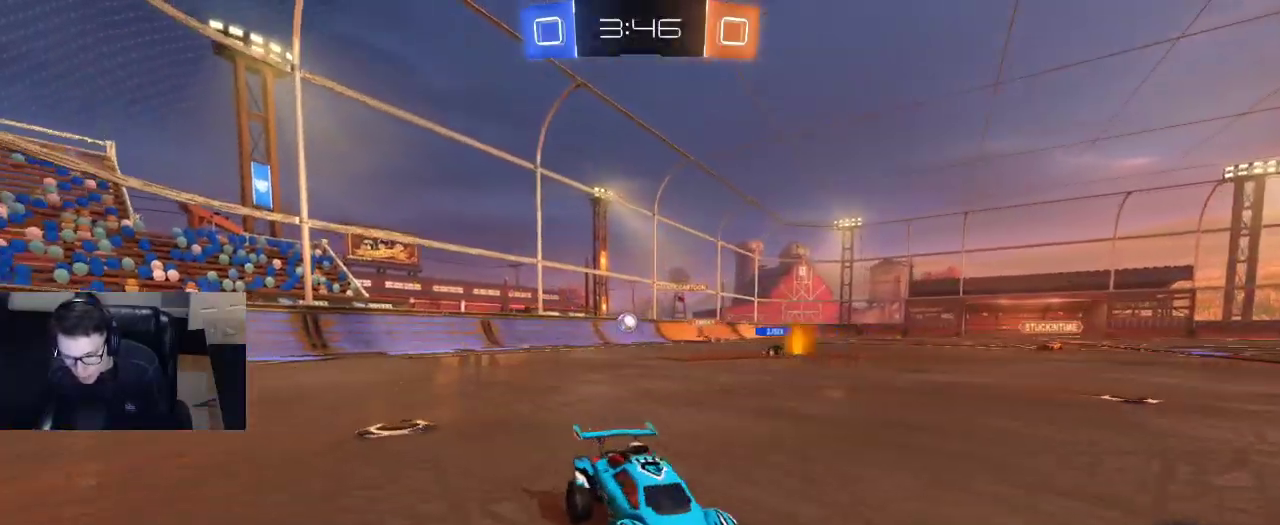
{"buttons": ["R2"], "left_stick": "right", "right_stick": "center", "events": [[50, "SQUARE", "up"], [217, "SQUARE", "down"], [267, "SQUARE", "up"]]}
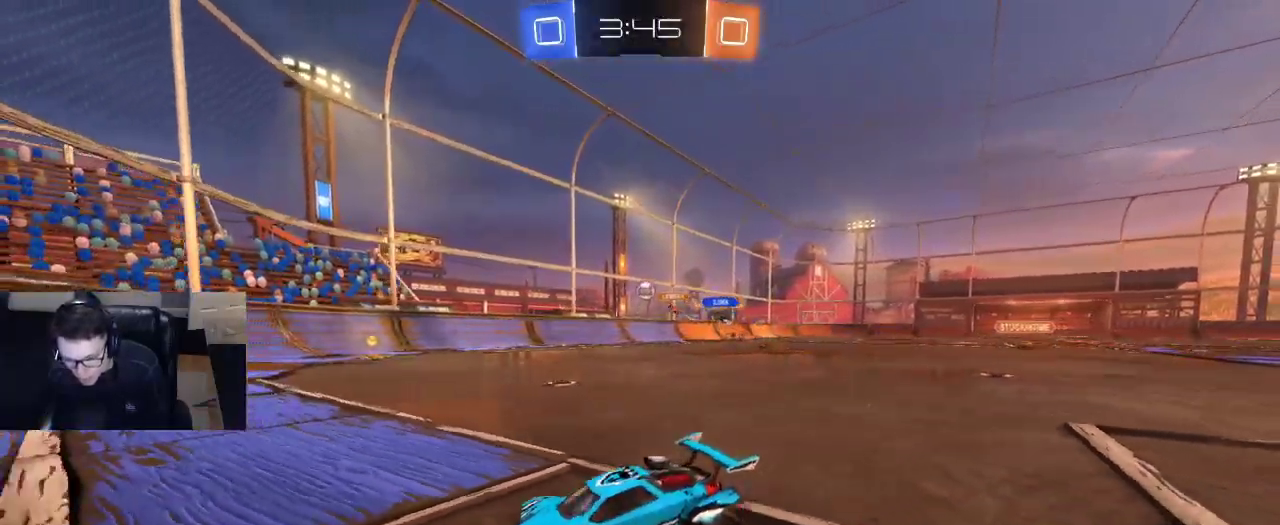
{"buttons": ["R1", "R2"], "left_stick": "right", "right_stick": "center", "events": [[317, "R1", "down"]]}
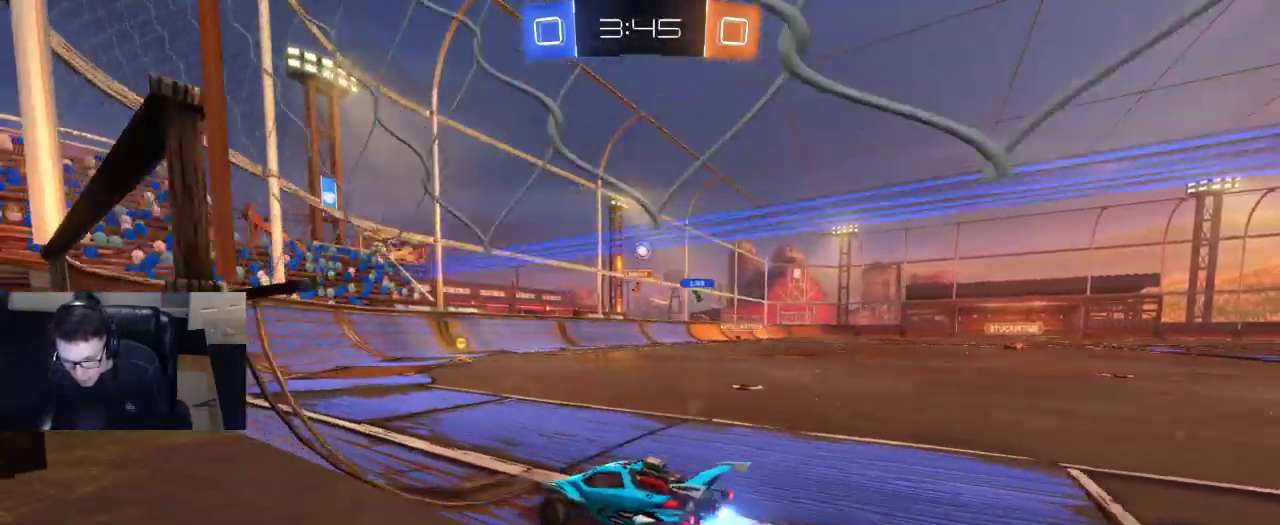
{"buttons": ["R2"], "left_stick": "center", "right_stick": "center", "events": [[133, "left_stick", "up-right"], [333, "R1", "up"], [333, "left_stick", "center"]]}
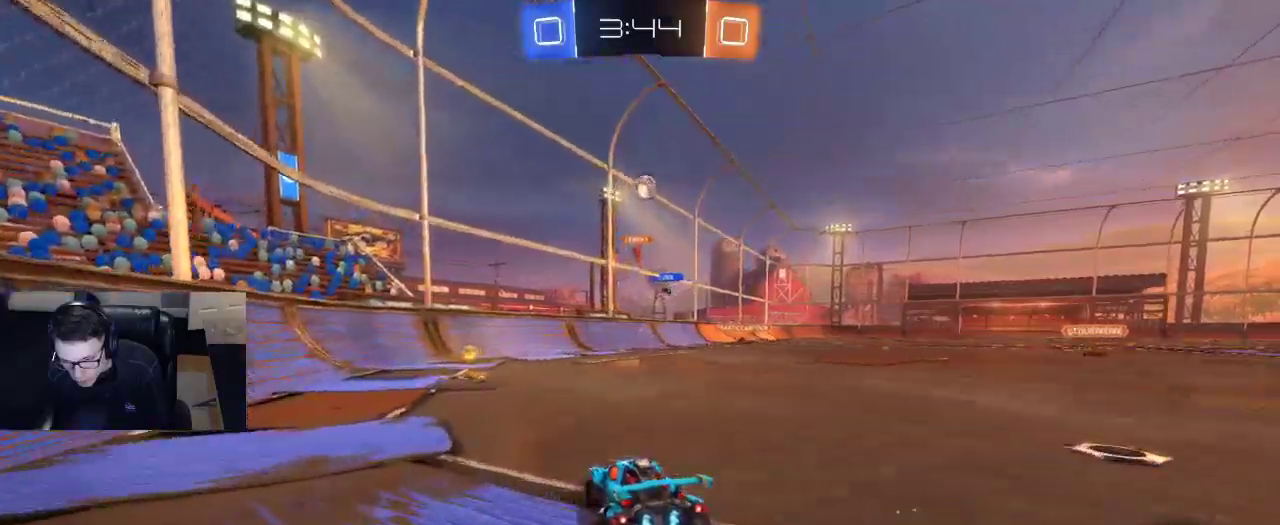
{"buttons": ["SQUARE", "R2"], "left_stick": "left", "right_stick": "center", "events": [[200, "SQUARE", "down"], [200, "left_stick", "left"]]}
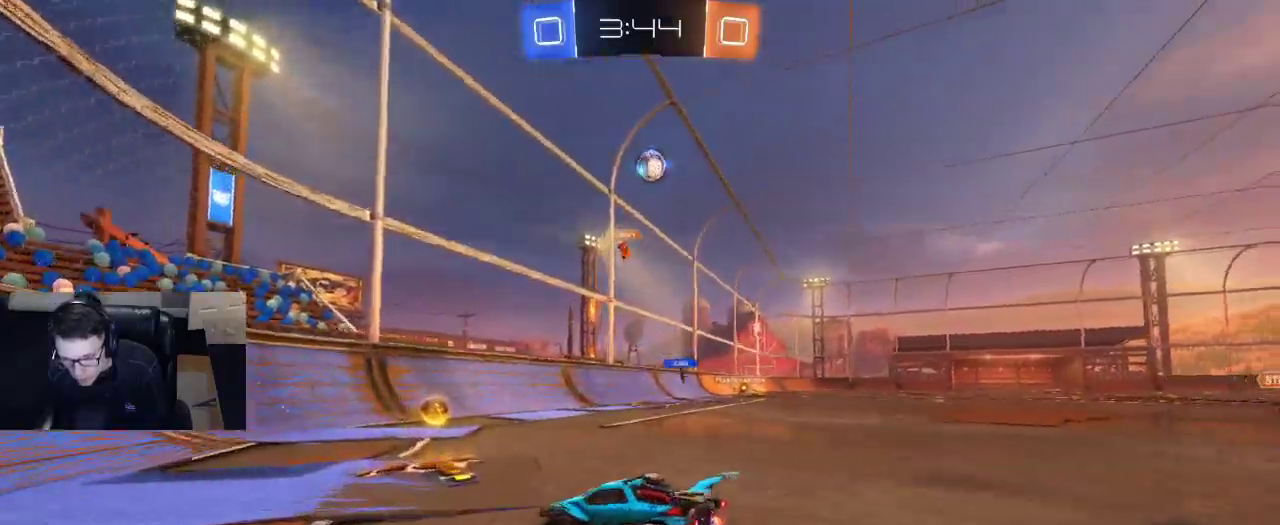
{"buttons": ["R1", "R2"], "left_stick": "left", "right_stick": "center", "events": [[33, "SQUARE", "up"], [300, "R1", "down"]]}
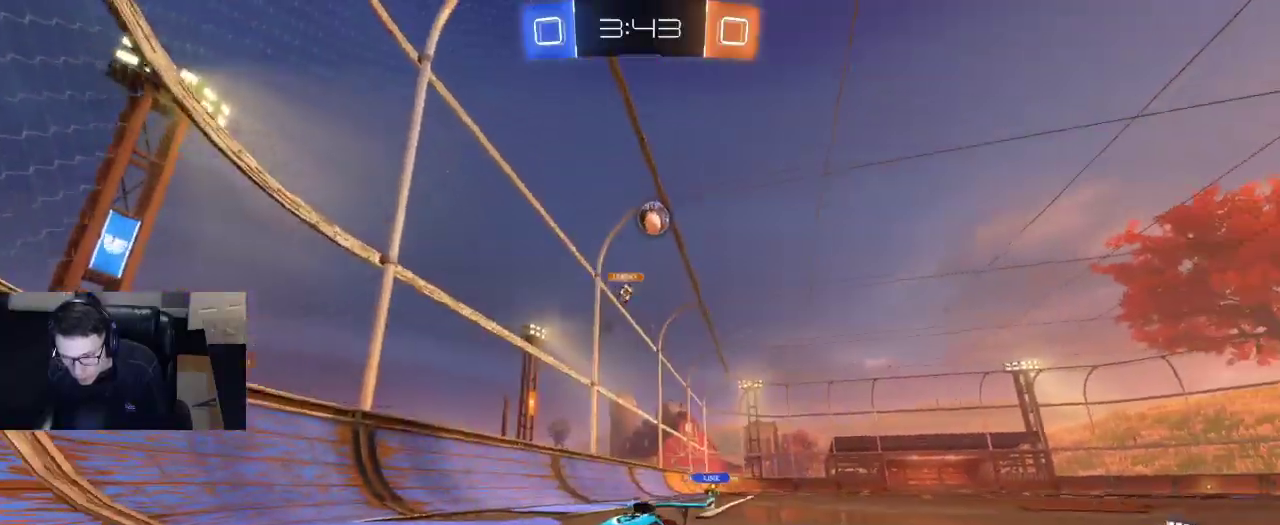
{"buttons": ["R2"], "left_stick": "right", "right_stick": "center", "events": [[233, "left_stick", "center"], [300, "R1", "up"], [383, "left_stick", "right"]]}
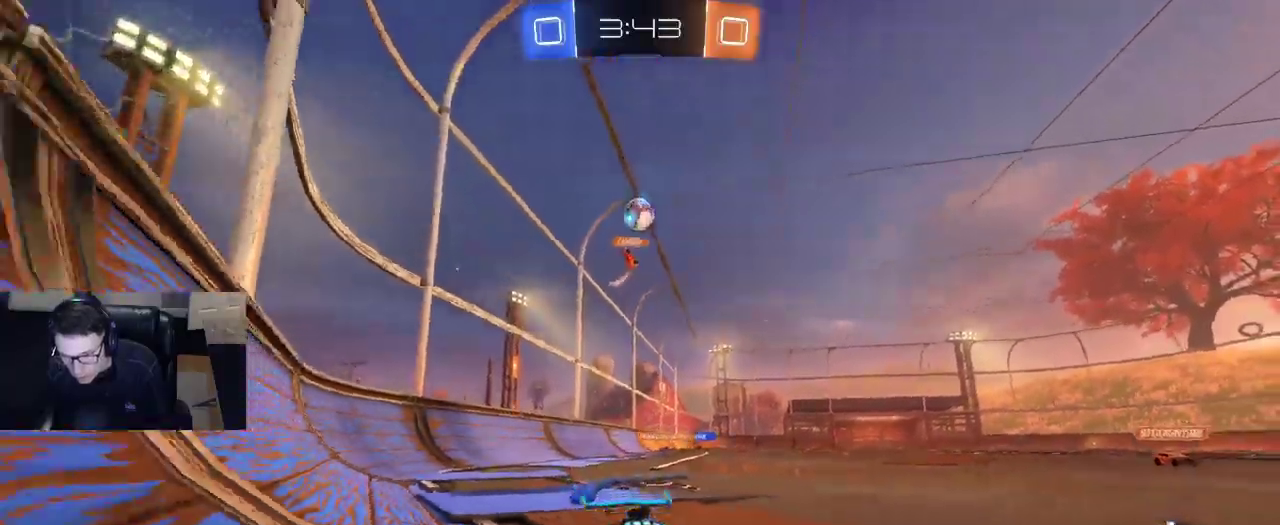
{"buttons": ["R2"], "left_stick": "right", "right_stick": "center", "events": [[17, "left_stick", "center"], [200, "R2", "up"], [333, "L2", "down"], [383, "R2", "down"], [450, "L2", "up"], [500, "left_stick", "right"]]}
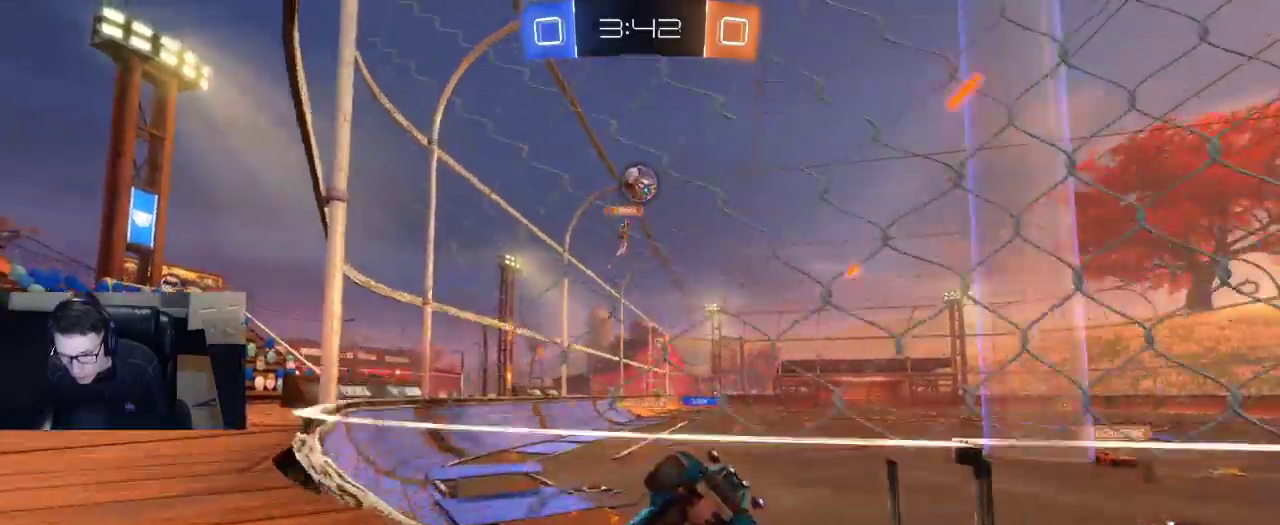
{"buttons": ["R2"], "left_stick": "right", "right_stick": "center", "events": [[150, "left_stick", "center"], [233, "left_stick", "down"], [283, "CROSS", "down"], [483, "CROSS", "up"], [500, "left_stick", "right"]]}
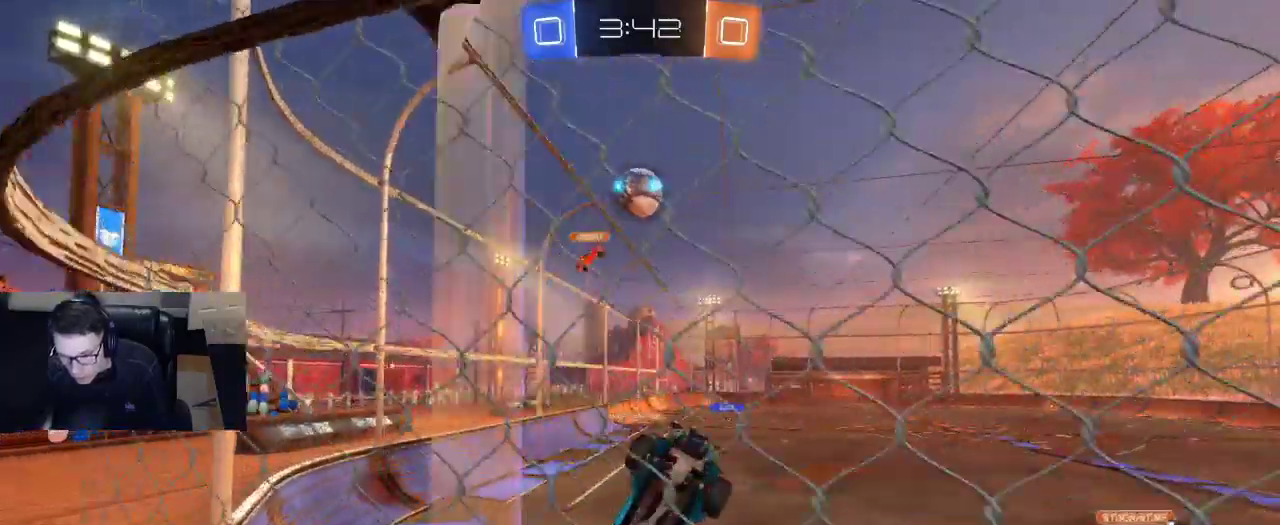
{"buttons": ["R1", "R2"], "left_stick": "center", "right_stick": "center", "events": [[17, "R1", "down"], [133, "left_stick", "down-right"], [317, "left_stick", "center"]]}
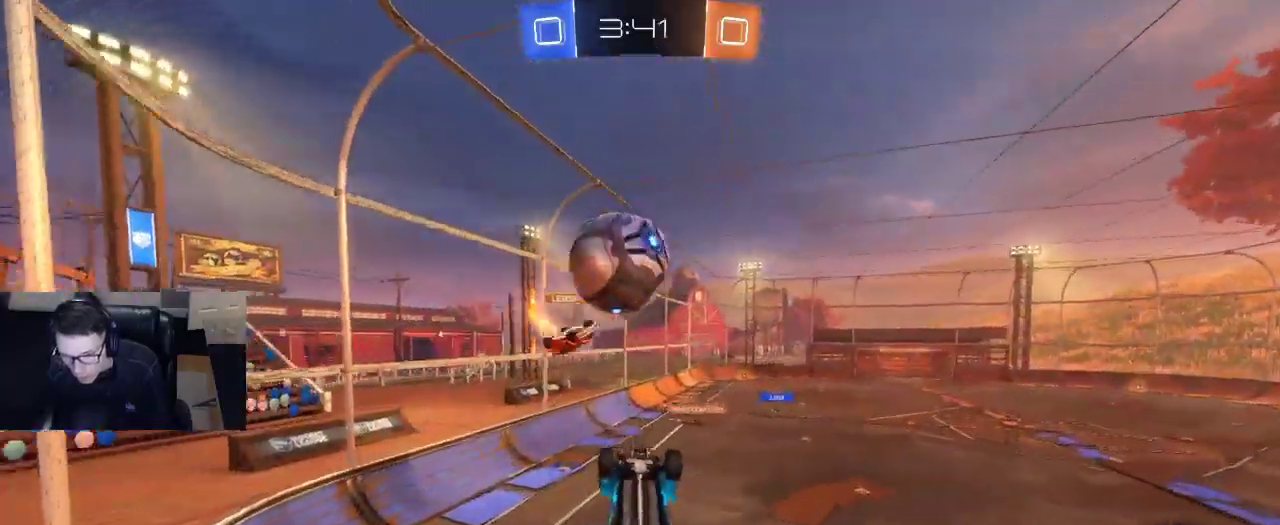
{"buttons": ["R2"], "left_stick": "down-left", "right_stick": "center", "events": [[17, "left_stick", "up-left"], [67, "CROSS", "down"], [117, "left_stick", "down-left"], [167, "CROSS", "up"], [467, "R1", "up"]]}
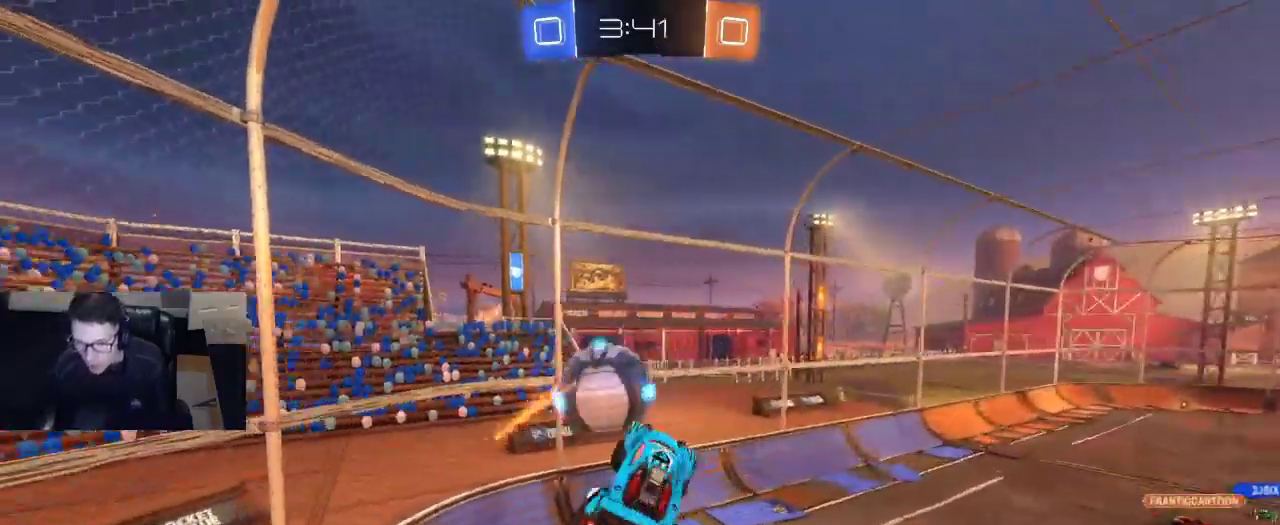
{"buttons": ["R2"], "left_stick": "down-right", "right_stick": "center", "events": [[167, "SQUARE", "down"], [483, "left_stick", "down-right"], [500, "SQUARE", "up"]]}
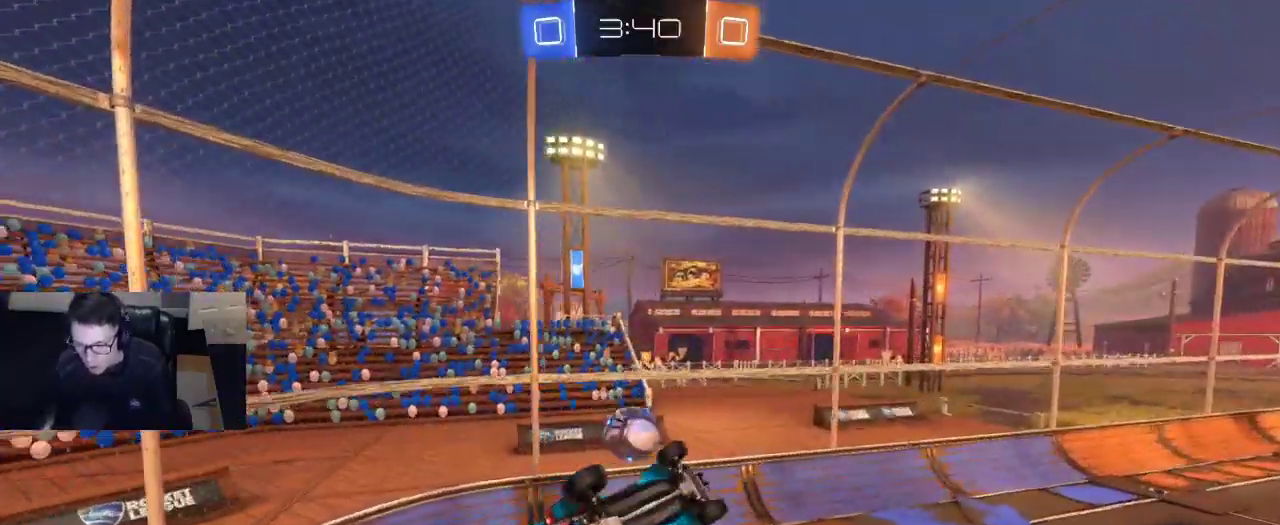
{"buttons": ["SQUARE", "R2"], "left_stick": "down-left", "right_stick": "center", "events": [[233, "SQUARE", "down"], [267, "left_stick", "down-left"]]}
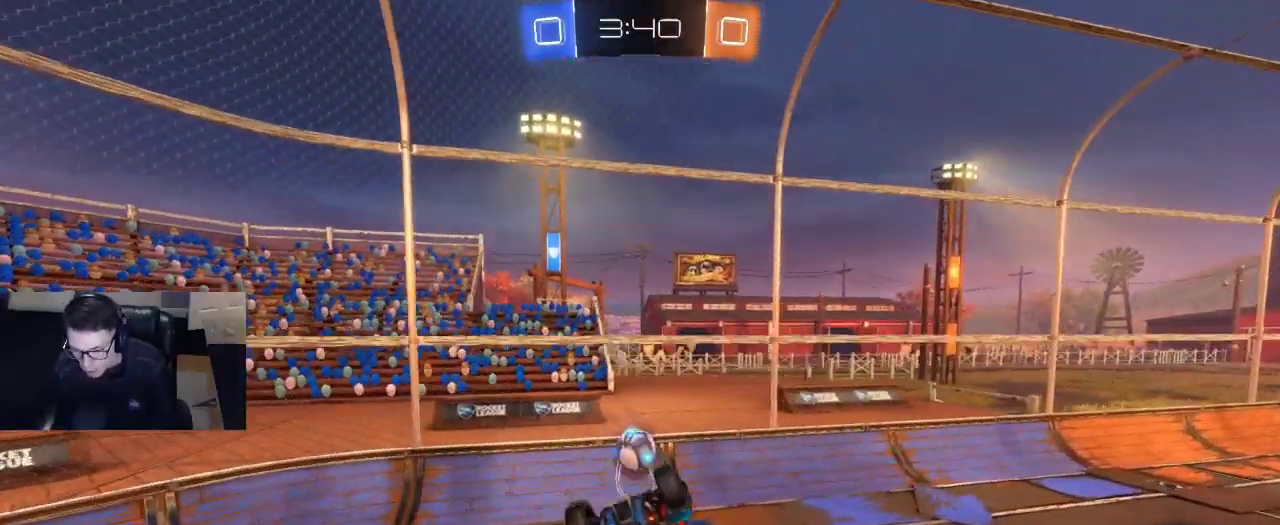
{"buttons": ["R2"], "left_stick": "center", "right_stick": "center", "events": [[250, "SQUARE", "up"], [350, "left_stick", "center"]]}
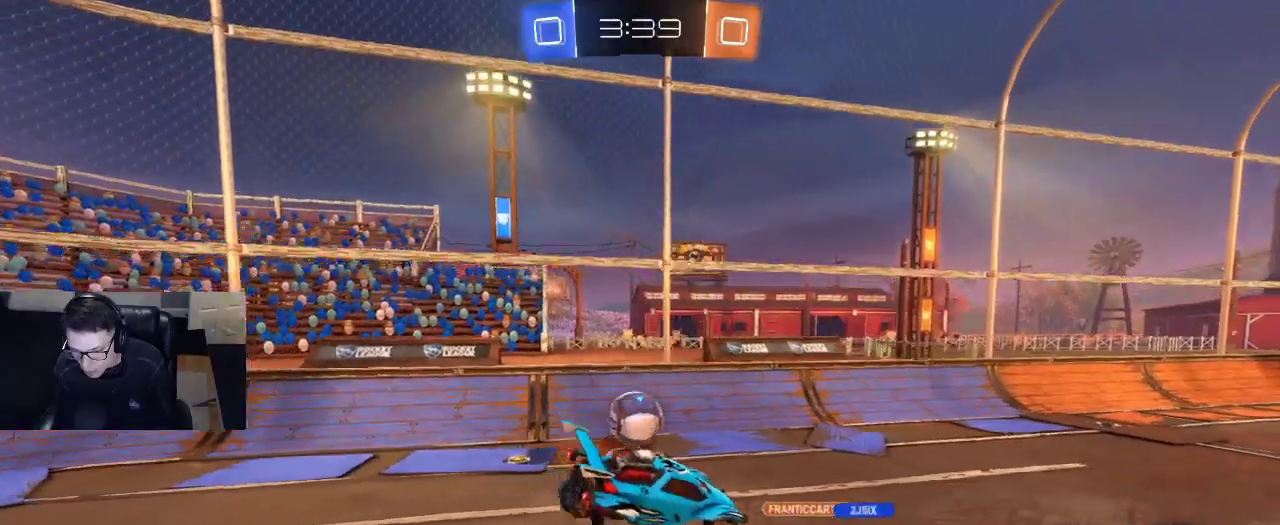
{"buttons": [], "left_stick": "left", "right_stick": "center", "events": [[450, "left_stick", "left"], [467, "R2", "up"]]}
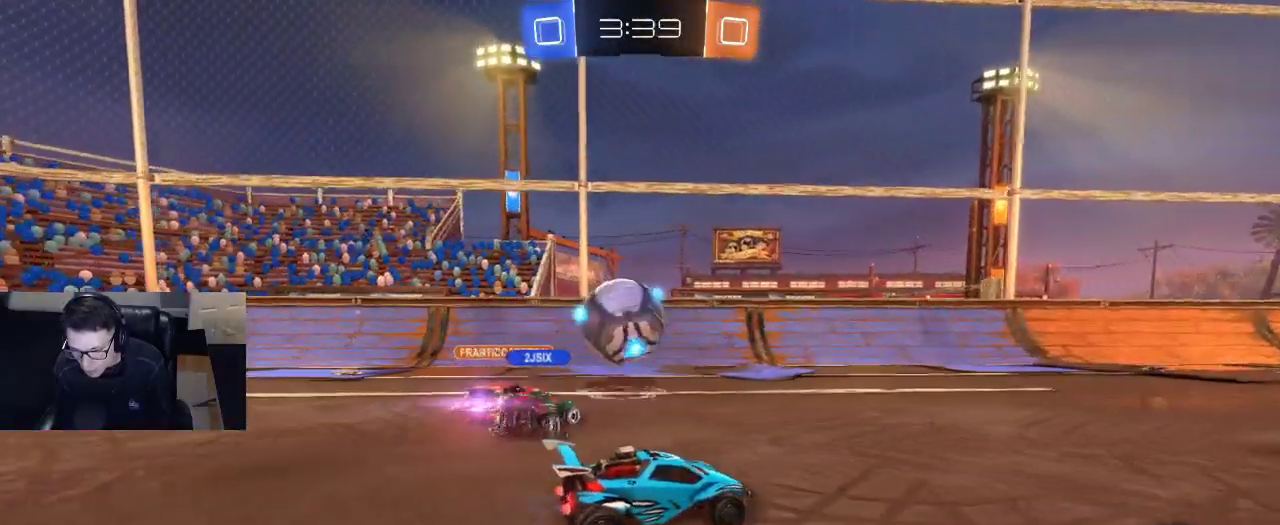
{"buttons": ["TRIANGLE", "R1", "R2"], "left_stick": "right", "right_stick": "center", "events": [[33, "L2", "down"], [250, "left_stick", "down-right"], [267, "L2", "up"], [317, "left_stick", "right"], [367, "R2", "down"], [433, "TRIANGLE", "down"], [467, "R1", "down"]]}
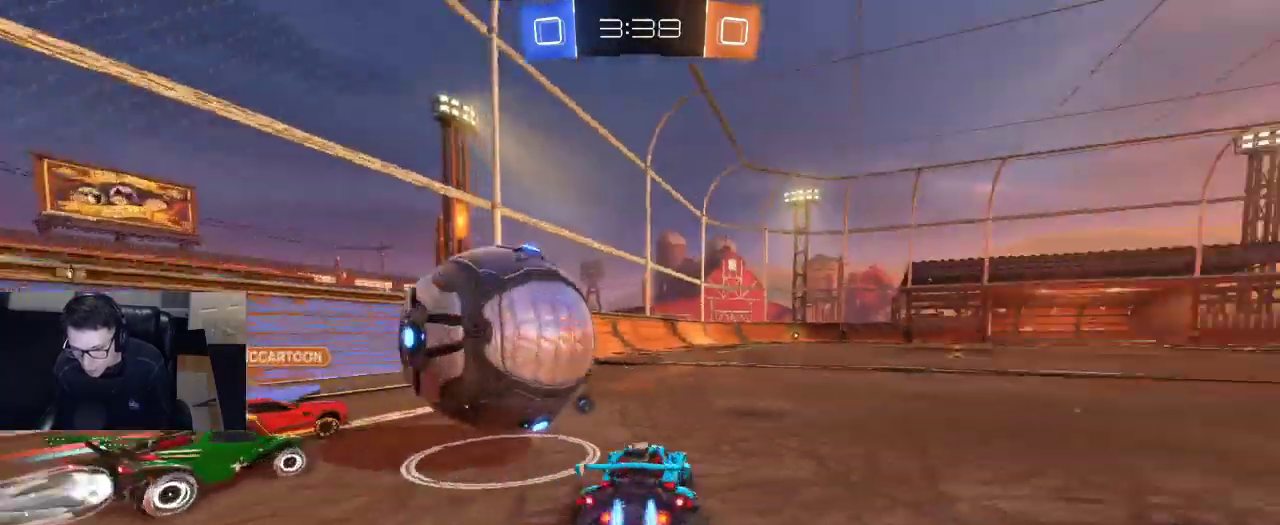
{"buttons": ["R2"], "left_stick": "center", "right_stick": "center", "events": [[17, "TRIANGLE", "up"], [17, "left_stick", "center"], [67, "left_stick", "left"], [250, "left_stick", "center"], [367, "R1", "up"]]}
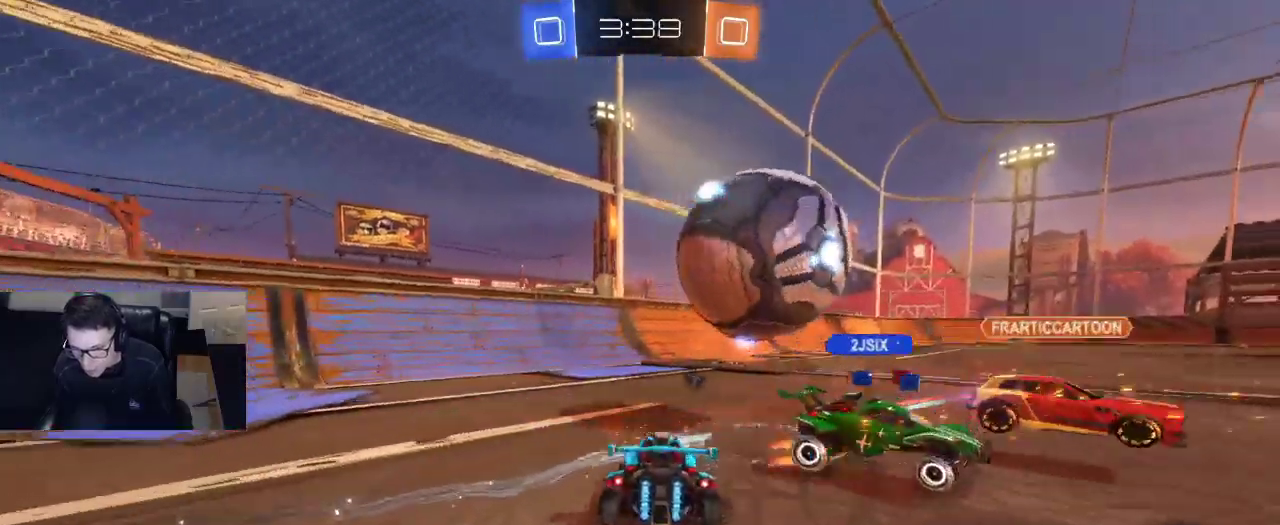
{"buttons": ["R2"], "left_stick": "center", "right_stick": "center", "events": [[83, "left_stick", "right"], [100, "R1", "down"], [250, "left_stick", "left"], [383, "R1", "up"], [417, "left_stick", "center"]]}
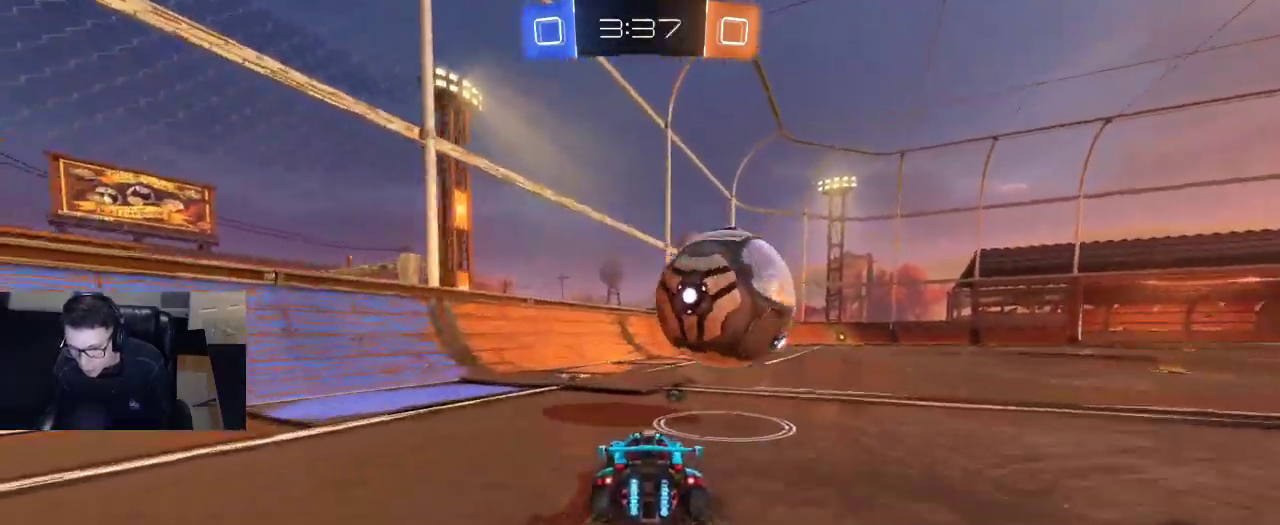
{"buttons": ["R1", "R2"], "left_stick": "right", "right_stick": "center", "events": [[67, "TRIANGLE", "down"], [167, "TRIANGLE", "up"], [233, "R1", "down"], [350, "R1", "up"], [350, "left_stick", "right"], [367, "TRIANGLE", "down"], [467, "TRIANGLE", "up"], [483, "R1", "down"]]}
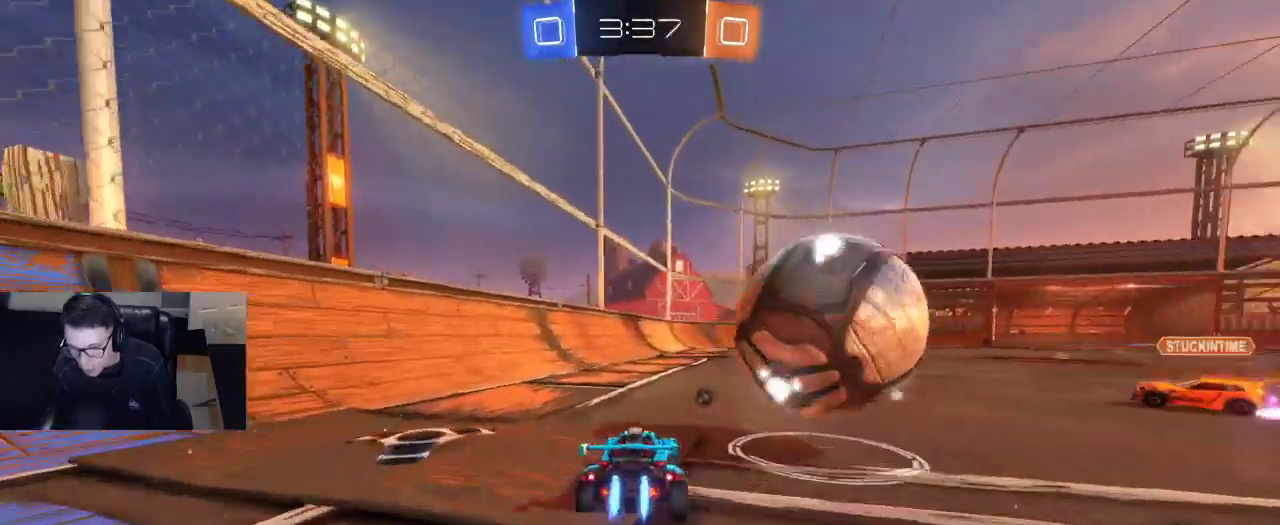
{"buttons": ["R2"], "left_stick": "right", "right_stick": "center", "events": [[33, "R1", "up"], [150, "R2", "up"], [300, "L2", "down"], [400, "R2", "down"], [417, "L2", "up"]]}
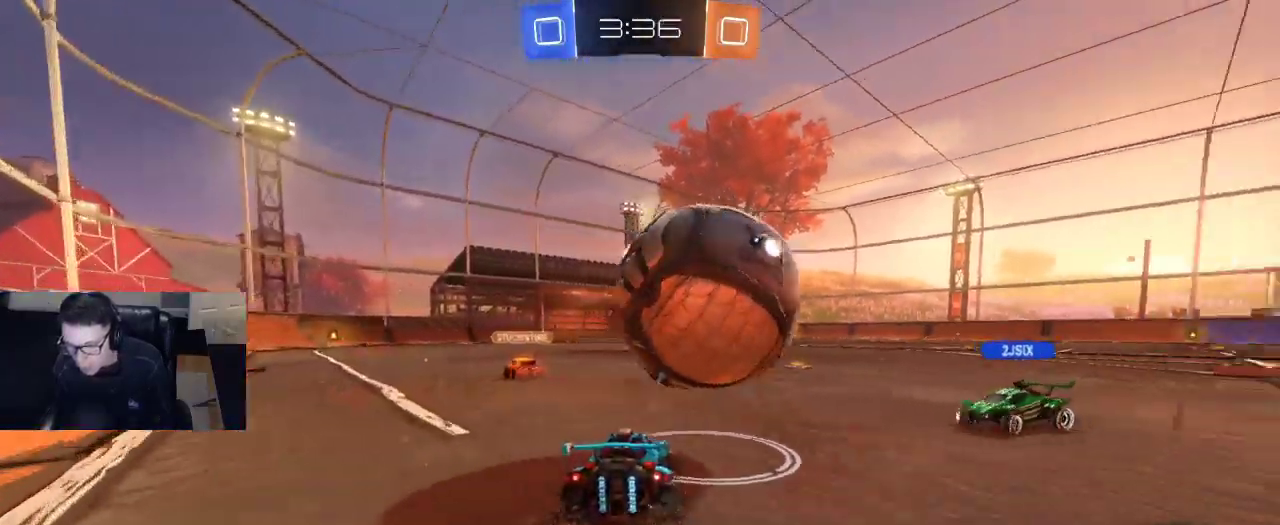
{"buttons": ["R1", "R2"], "left_stick": "right", "right_stick": "center", "events": [[33, "left_stick", "left"], [67, "R1", "down"], [250, "left_stick", "center"], [400, "left_stick", "right"]]}